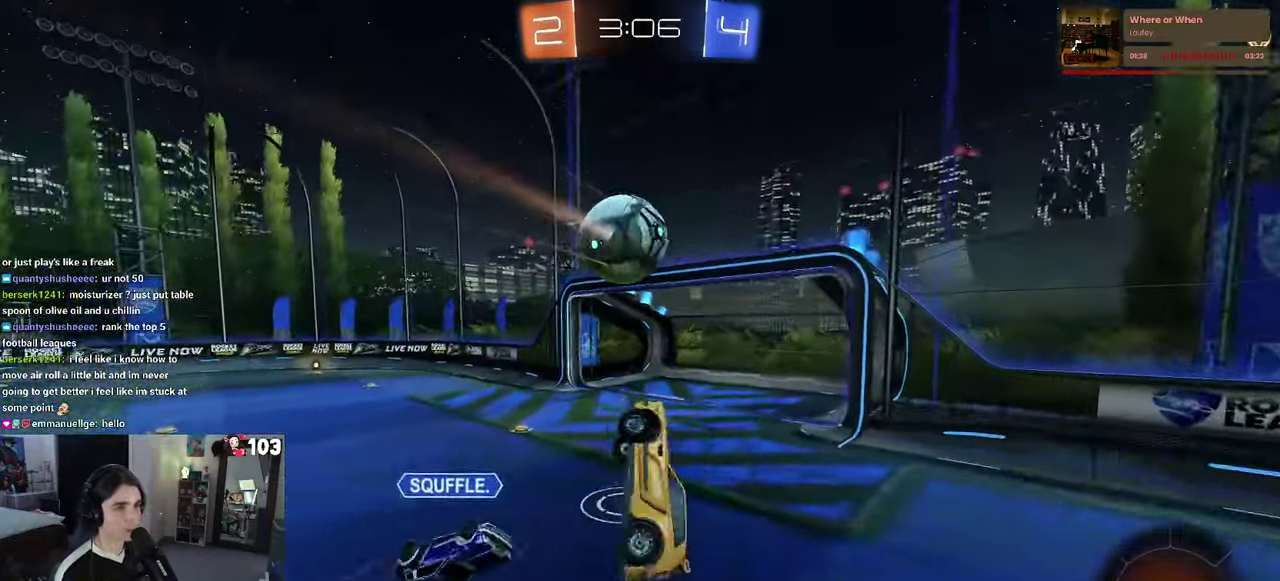
Gameplay with a controller (PlayStation layout); each line is a JSON object with the inputs held at the frame after it. "events" lists button and stick changes between this image and that frame as [ms after this image, input, new state], when the widget could be followed in between. This document gives stick clicks only as held states, not as events. Not read: L1.
{"buttons": ["SQUARE", "R2"], "left_stick": "left", "right_stick": "center", "events": [[17, "left_stick", "up-right"], [367, "left_stick", "center"], [450, "SQUARE", "down"], [483, "left_stick", "left"]]}
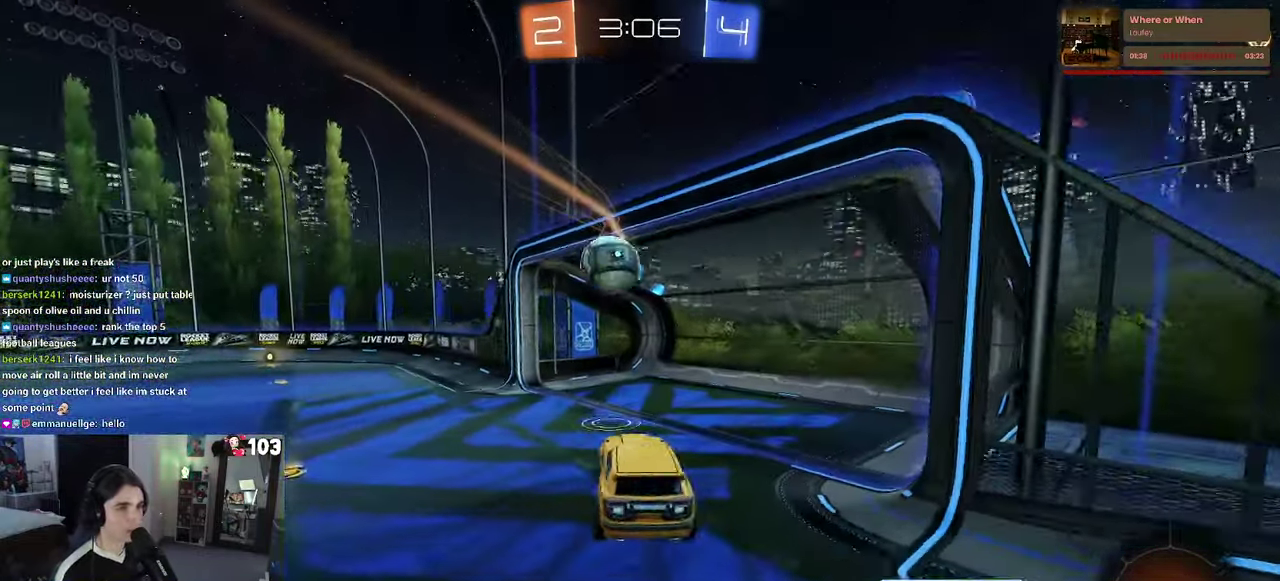
{"buttons": ["R2"], "left_stick": "left", "right_stick": "center", "events": [[67, "SQUARE", "up"], [67, "left_stick", "center"], [300, "left_stick", "left"]]}
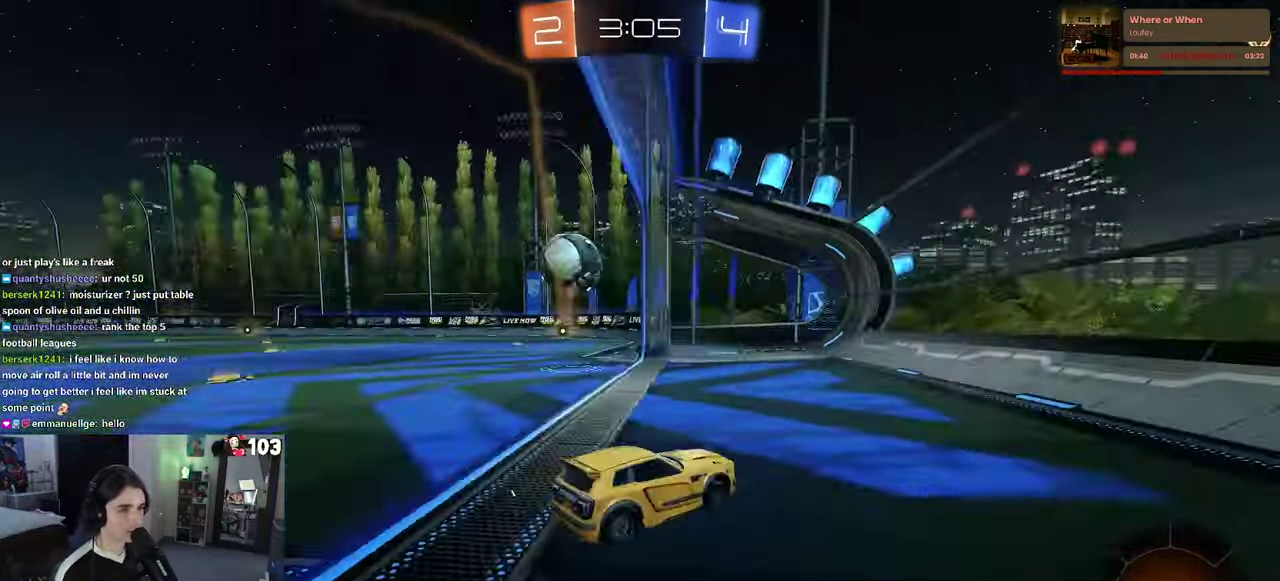
{"buttons": ["R2"], "left_stick": "left", "right_stick": "center", "events": []}
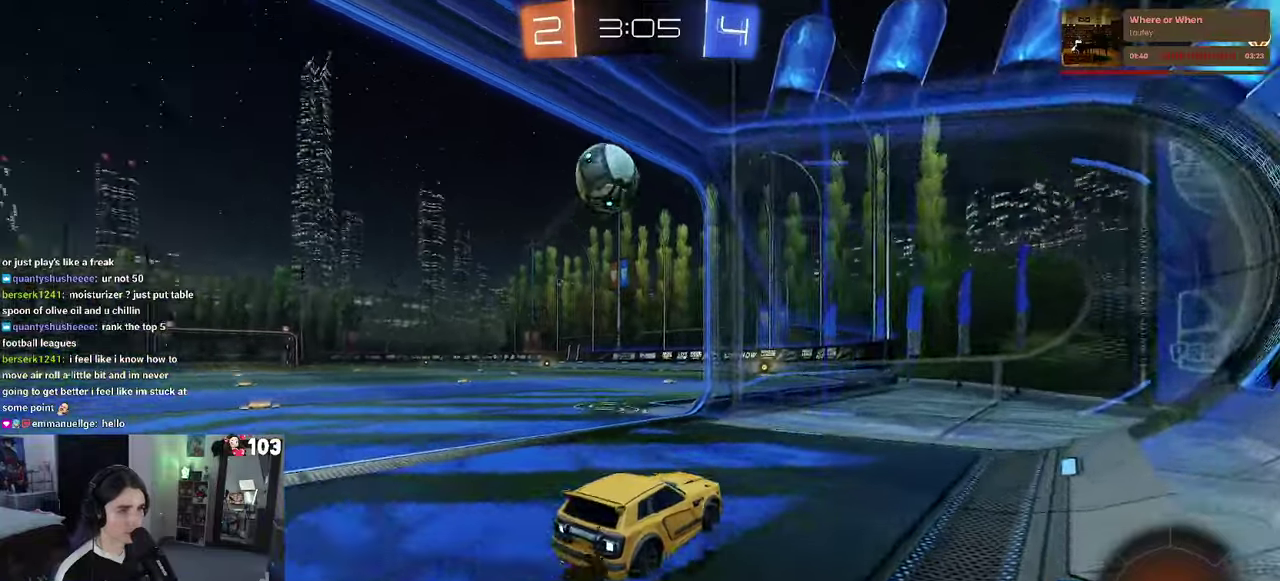
{"buttons": ["R2"], "left_stick": "center", "right_stick": "center", "events": [[50, "SQUARE", "down"], [84, "L2", "down"], [167, "L2", "up"], [167, "SQUARE", "up"], [467, "left_stick", "center"]]}